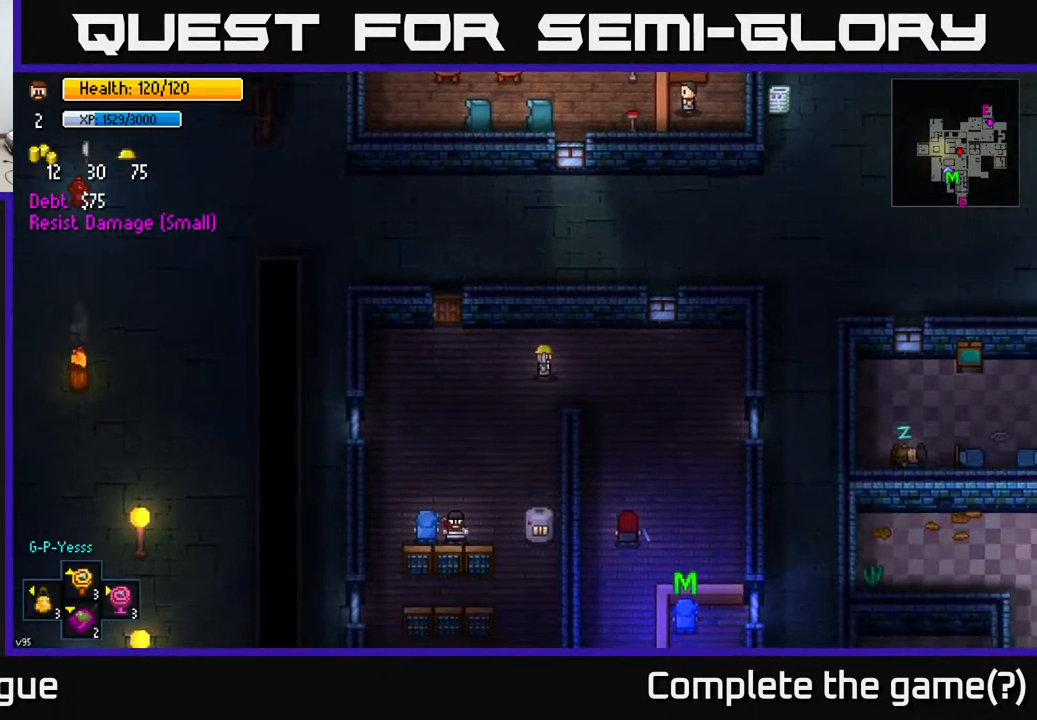
Gameplay with a controller (Xbox layout); each line is a JSON object with the inputs held at the frame after it. "events" lists button and stick changes between this image and that frame as [ms after this image, input, new state], when the widget could be followed in between.
{"buttons": [], "left_stick": "down-right", "right_stick": "center", "events": [[83, "left_stick", "down-right"]]}
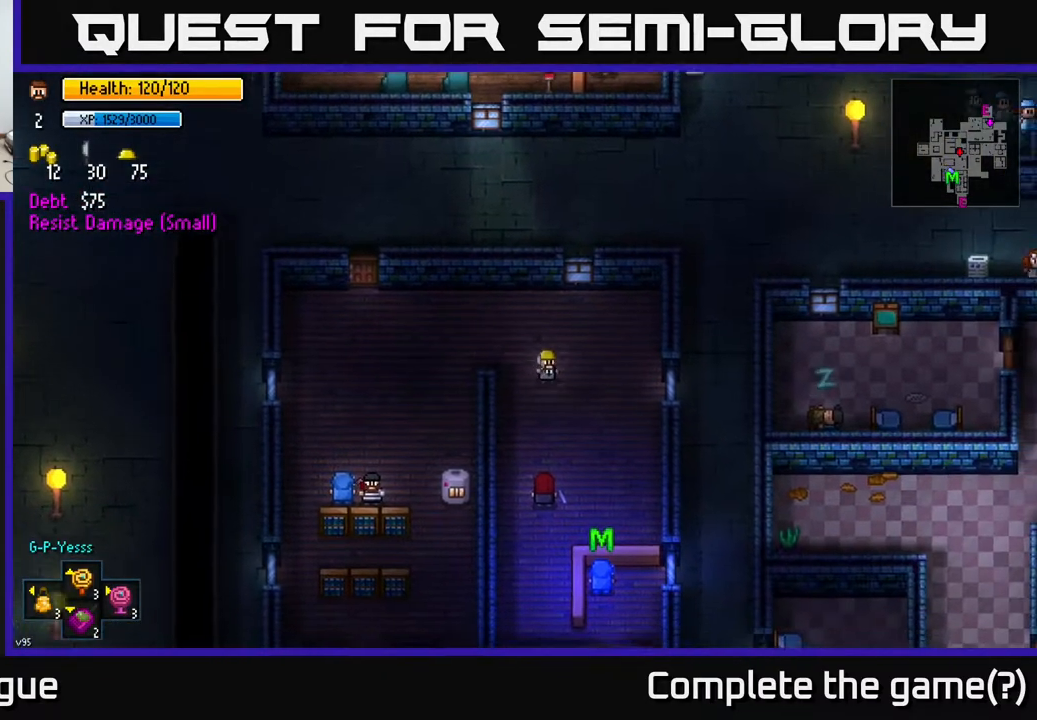
{"buttons": [], "left_stick": "down", "right_stick": "center", "events": [[467, "left_stick", "down"]]}
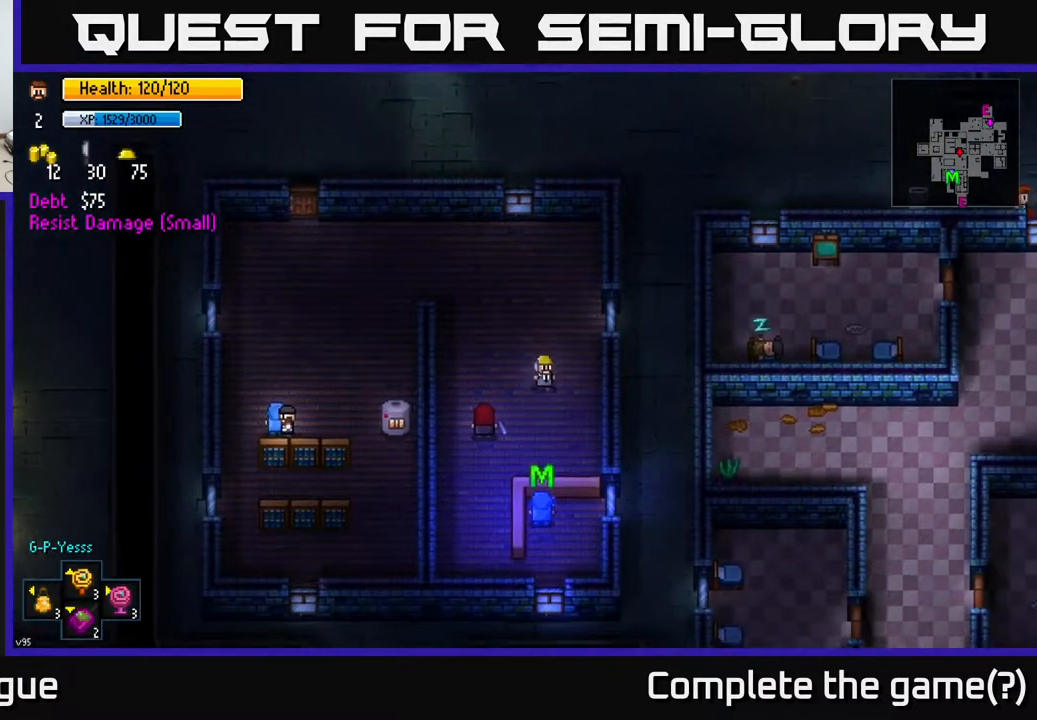
{"buttons": [], "left_stick": "down", "right_stick": "center", "events": []}
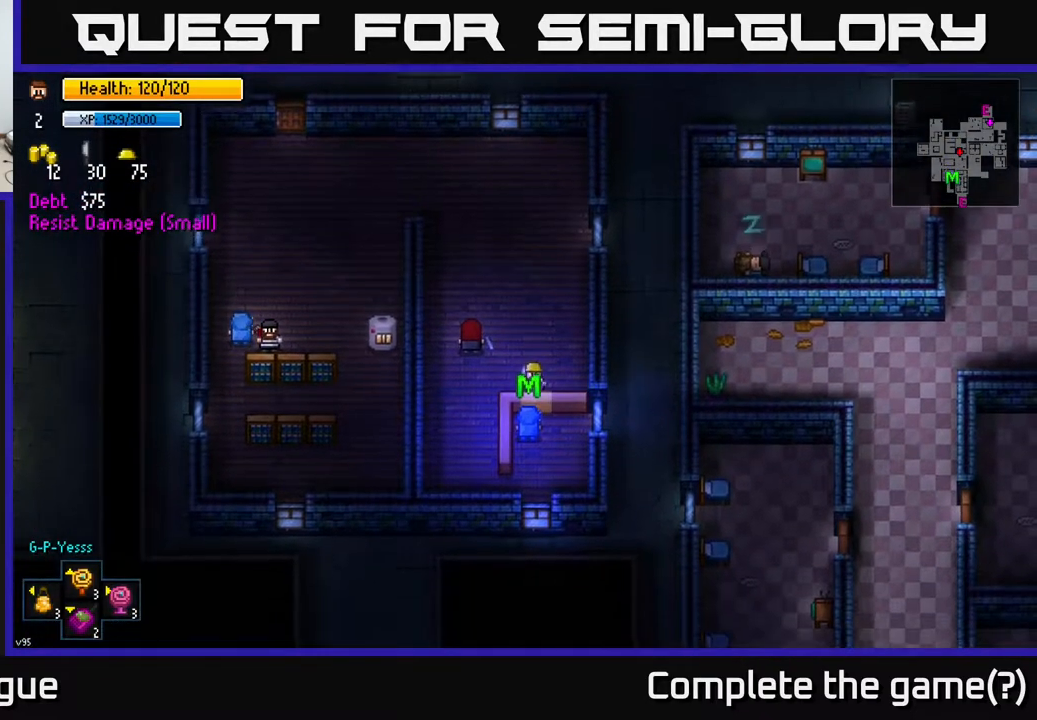
{"buttons": [], "left_stick": "center", "right_stick": "center", "events": [[67, "A", "down"], [67, "left_stick", "center"], [133, "A", "up"]]}
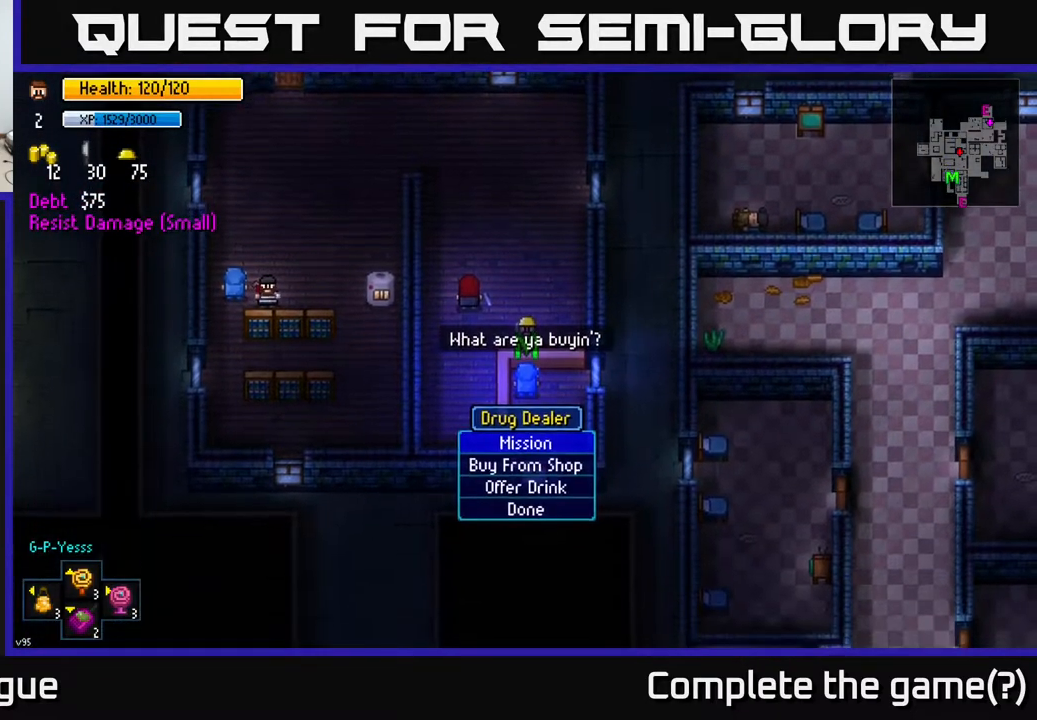
{"buttons": ["A"], "left_stick": "center", "right_stick": "center", "events": [[500, "A", "down"]]}
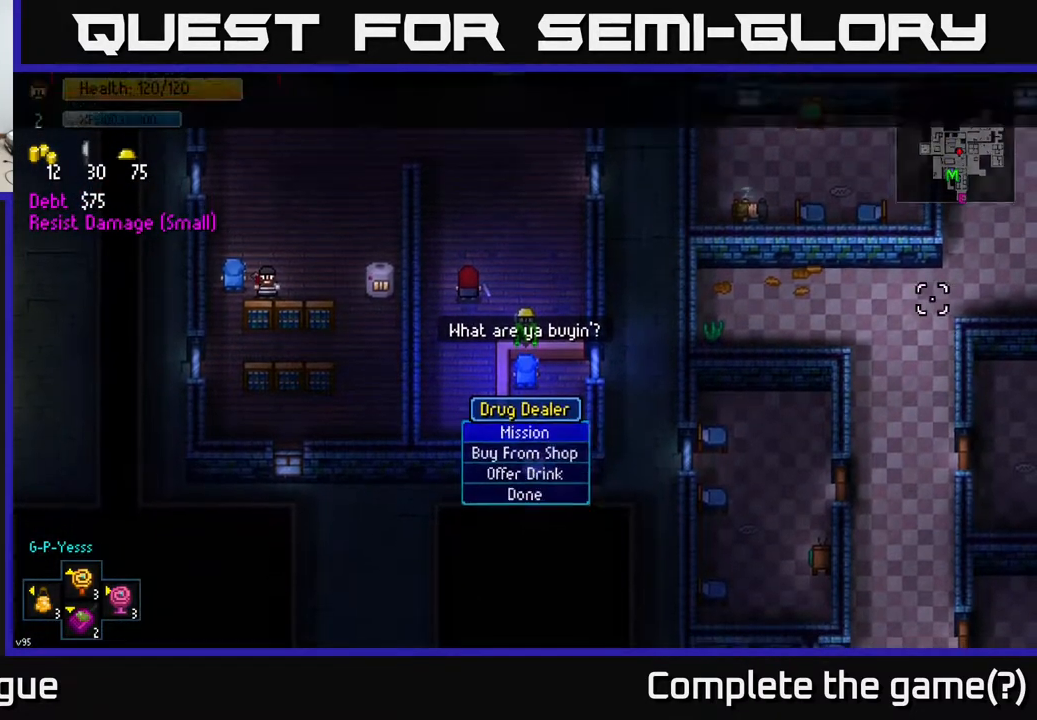
{"buttons": [], "left_stick": "center", "right_stick": "center", "events": [[83, "A", "up"]]}
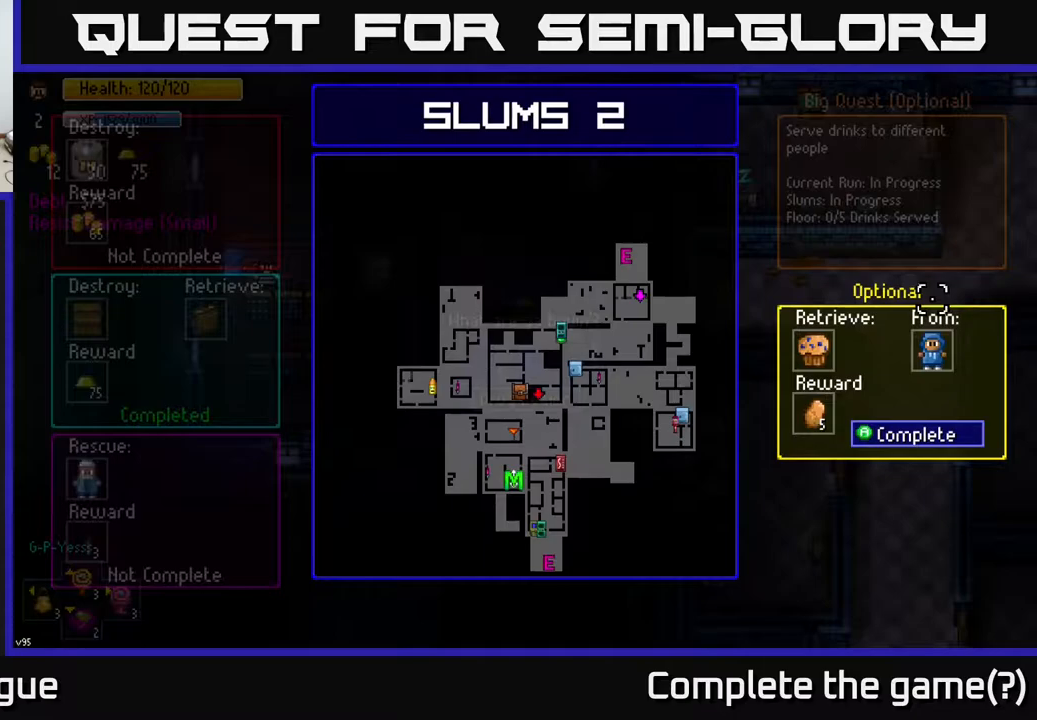
{"buttons": [], "left_stick": "center", "right_stick": "center", "events": [[50, "A", "down"], [117, "A", "up"]]}
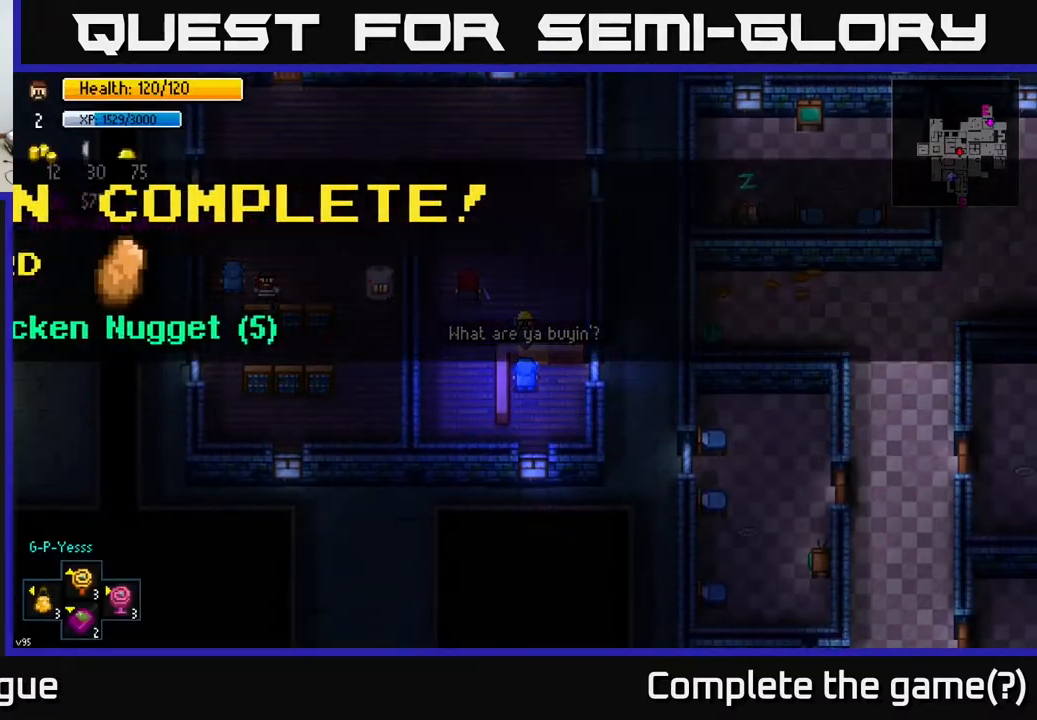
{"buttons": [], "left_stick": "center", "right_stick": "center", "events": [[367, "B", "down"], [467, "B", "up"]]}
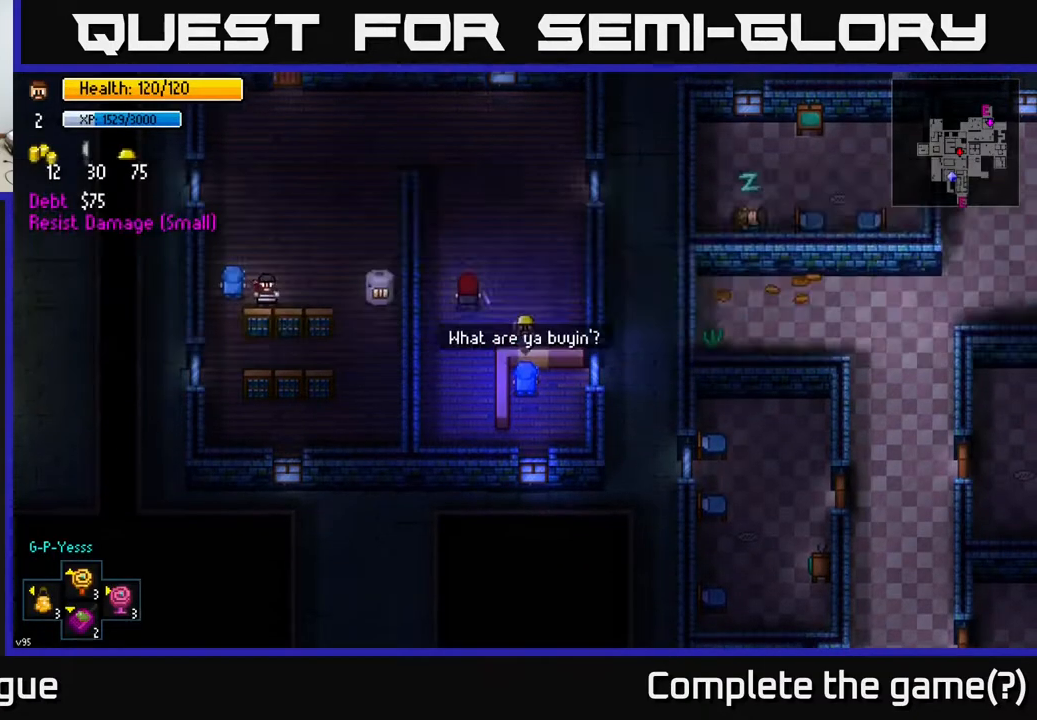
{"buttons": [], "left_stick": "up", "right_stick": "center", "events": [[167, "left_stick", "up"]]}
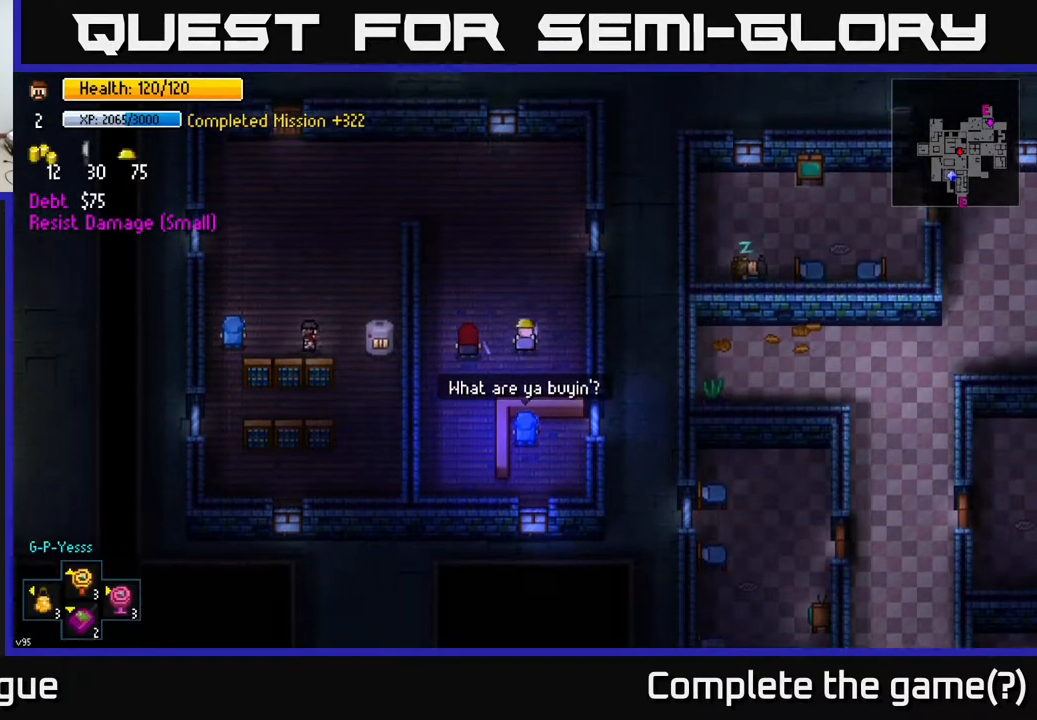
{"buttons": [], "left_stick": "up-left", "right_stick": "center", "events": [[250, "left_stick", "up-left"]]}
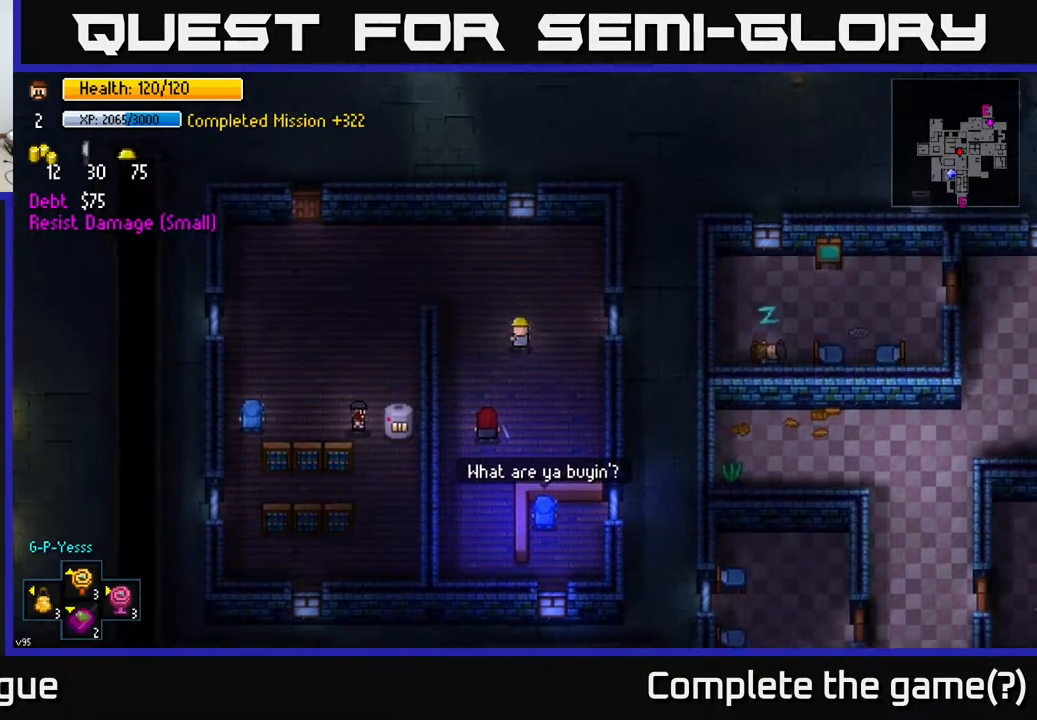
{"buttons": [], "left_stick": "left", "right_stick": "center", "events": [[333, "left_stick", "left"]]}
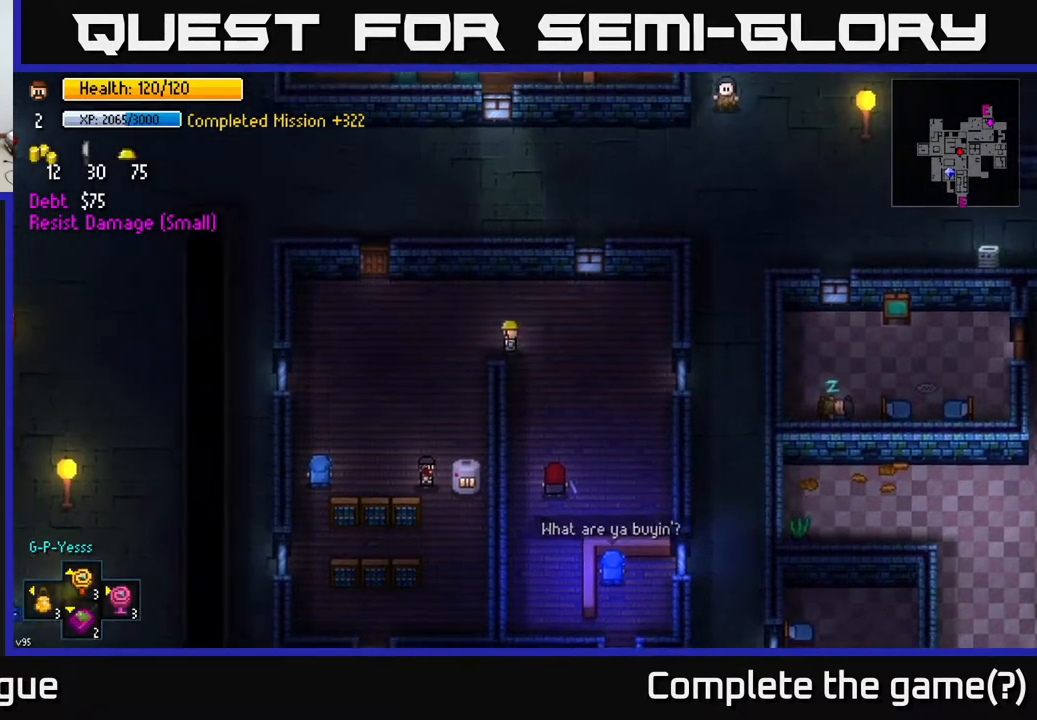
{"buttons": [], "left_stick": "up-left", "right_stick": "center", "events": [[267, "left_stick", "up-left"]]}
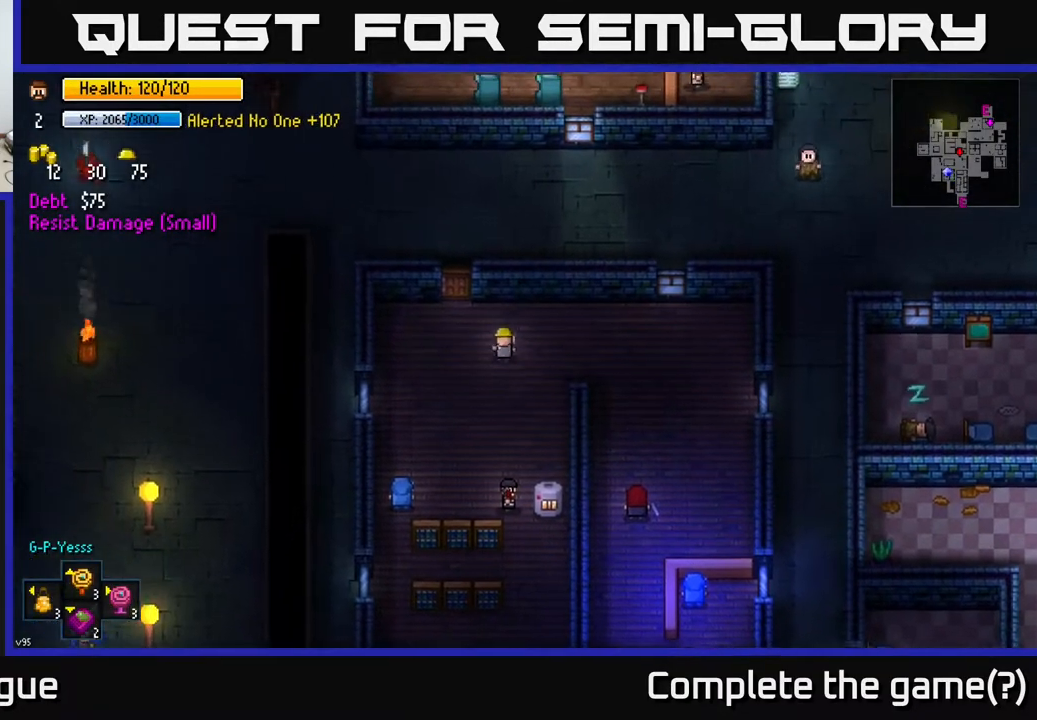
{"buttons": [], "left_stick": "up", "right_stick": "center", "events": [[233, "left_stick", "up"], [350, "A", "down"], [450, "A", "up"]]}
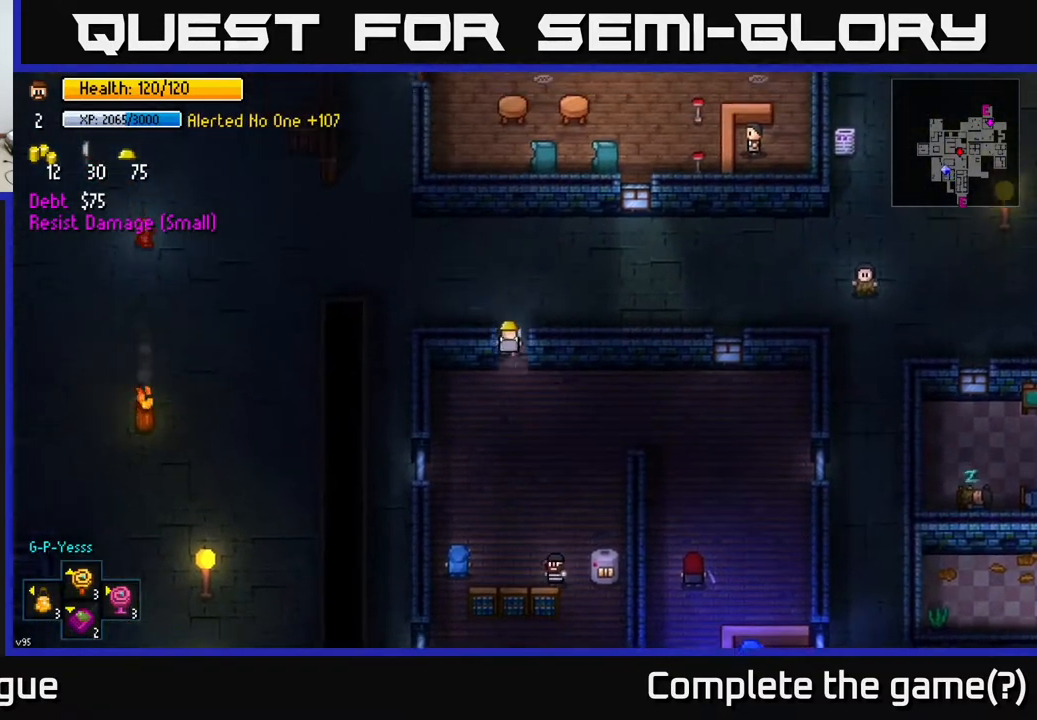
{"buttons": [], "left_stick": "left", "right_stick": "center", "events": [[133, "A", "down"], [167, "left_stick", "left"], [217, "A", "up"]]}
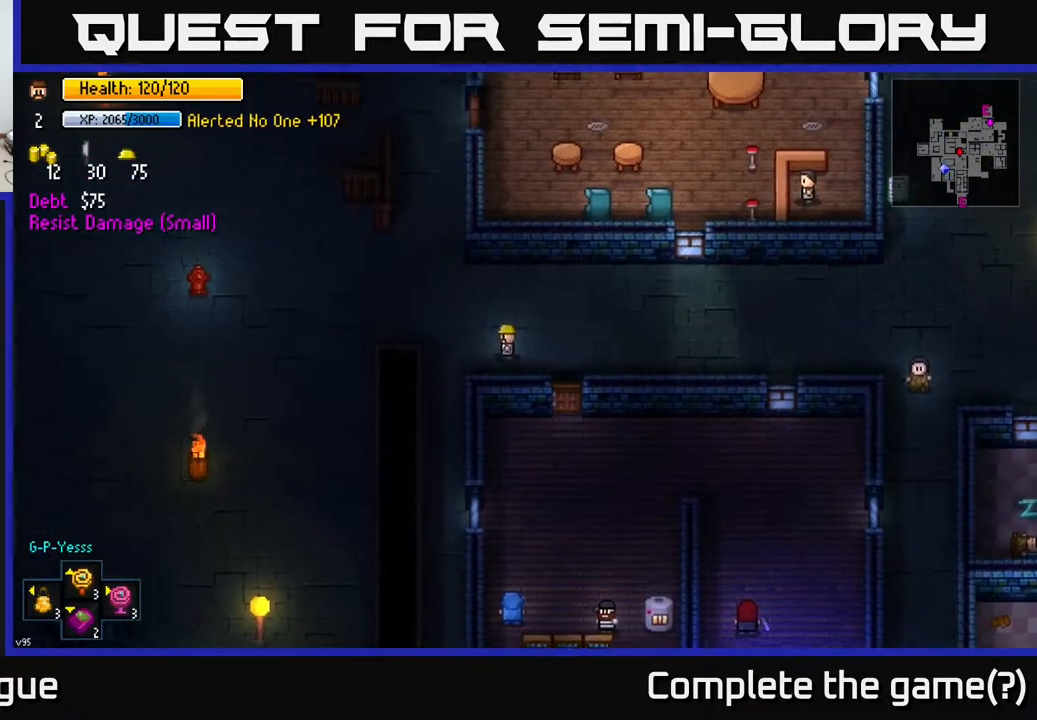
{"buttons": [], "left_stick": "left", "right_stick": "center", "events": [[283, "left_stick", "up-left"], [467, "left_stick", "left"]]}
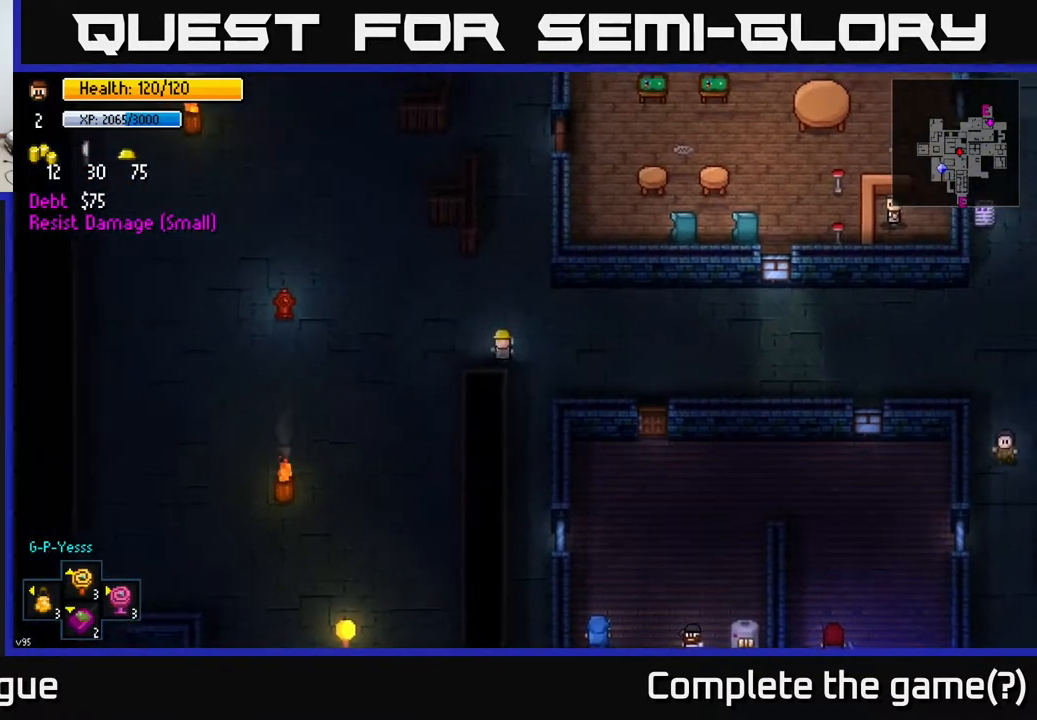
{"buttons": [], "left_stick": "left", "right_stick": "left", "events": [[300, "left_stick", "down-left"], [400, "right_stick", "left"], [467, "left_stick", "left"]]}
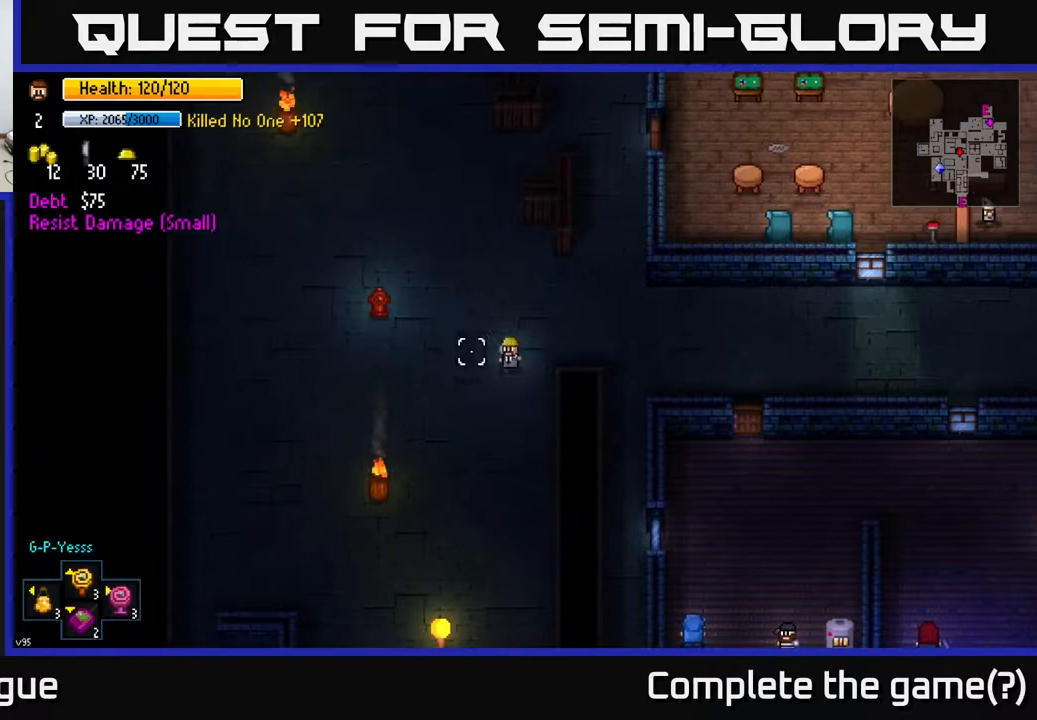
{"buttons": [], "left_stick": "down-left", "right_stick": "down-left", "events": [[317, "left_stick", "down-left"], [467, "right_stick", "down-left"]]}
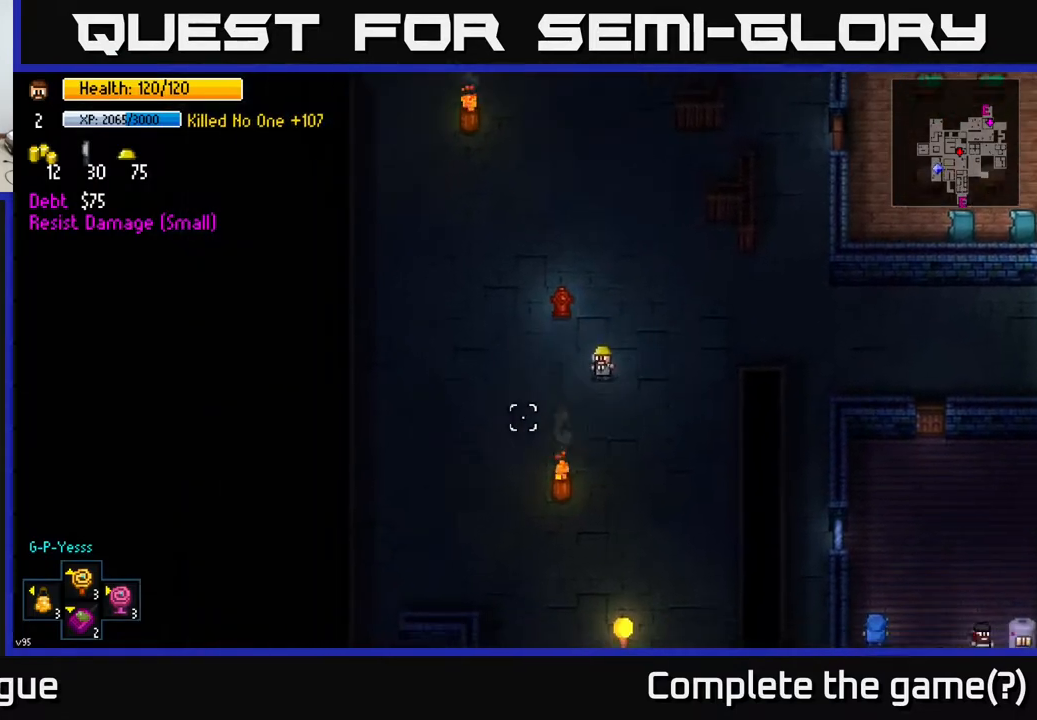
{"buttons": [], "left_stick": "down-left", "right_stick": "down-left", "events": []}
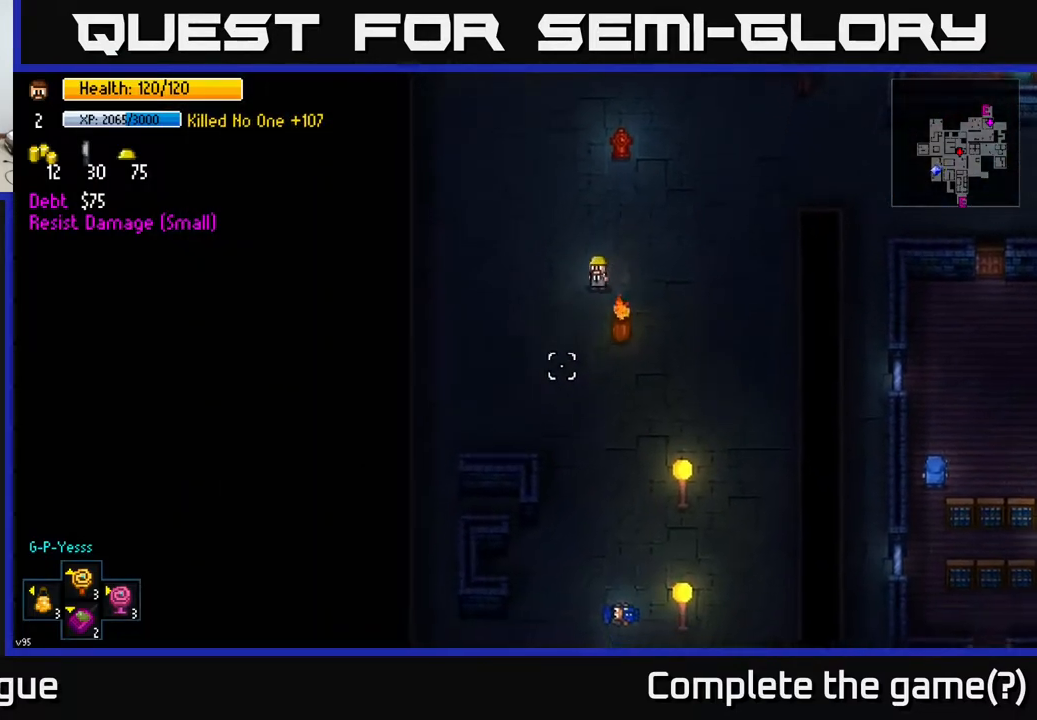
{"buttons": [], "left_stick": "down", "right_stick": "down", "events": [[33, "left_stick", "down"], [250, "right_stick", "center"], [417, "right_stick", "down"]]}
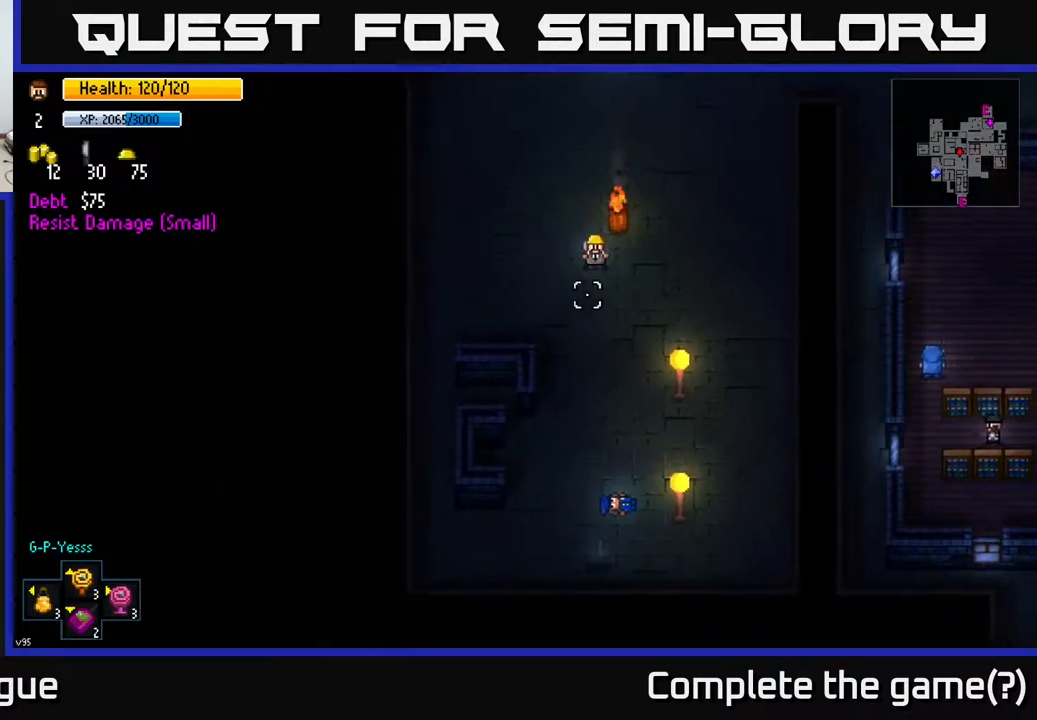
{"buttons": [], "left_stick": "down", "right_stick": "center", "events": [[217, "right_stick", "center"]]}
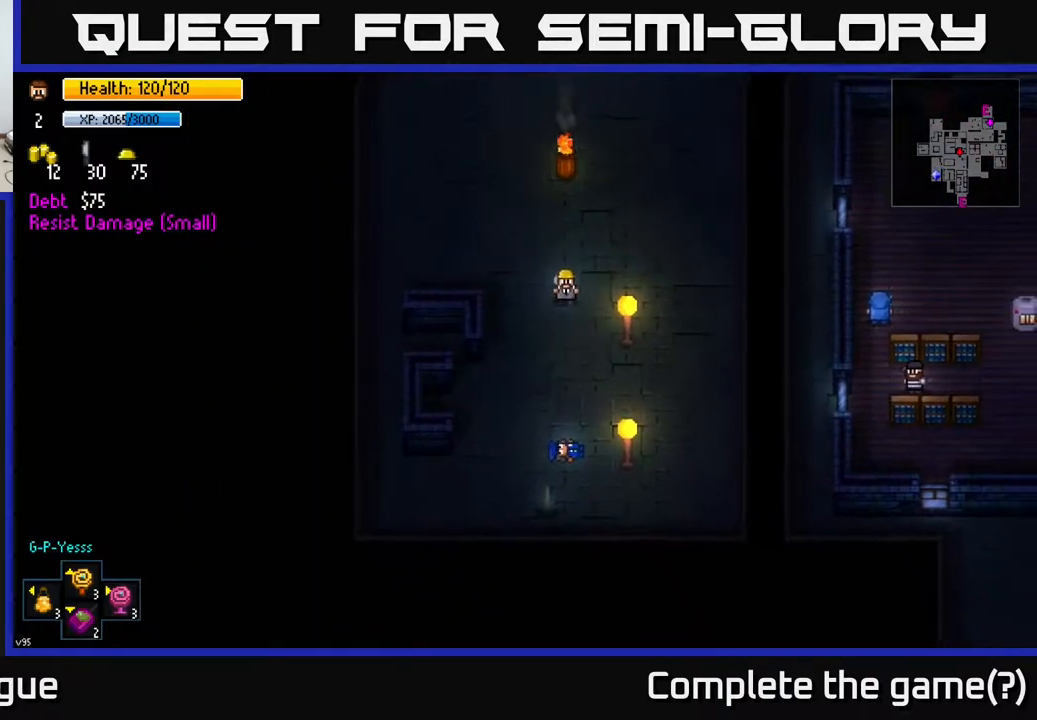
{"buttons": [], "left_stick": "down", "right_stick": "center", "events": []}
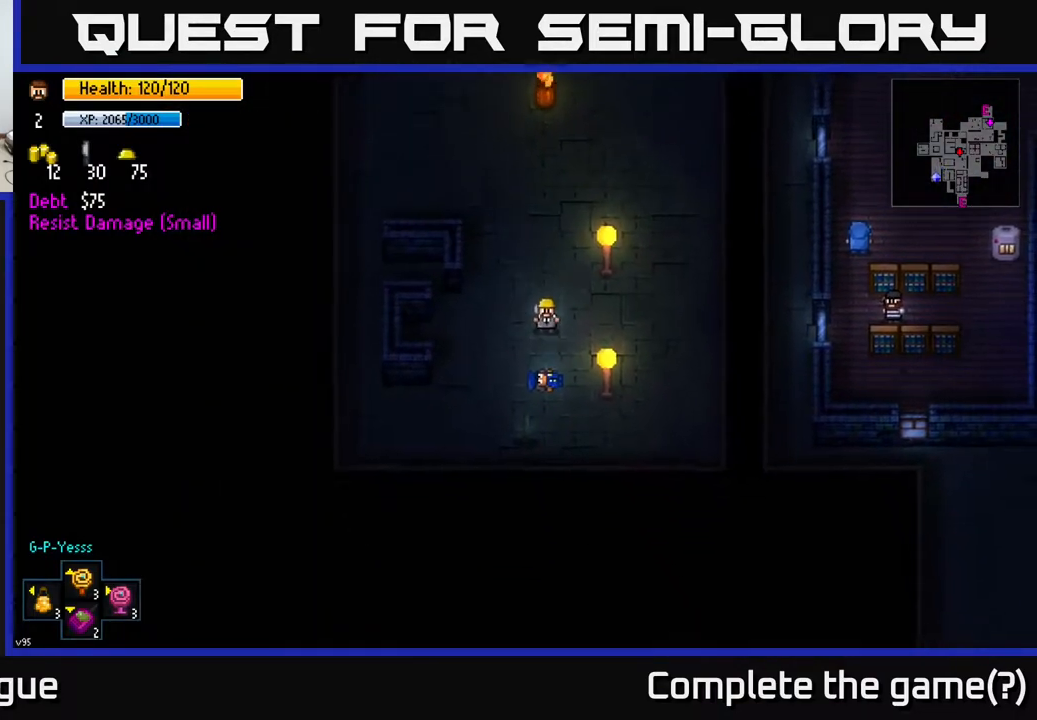
{"buttons": [], "left_stick": "down", "right_stick": "center", "events": []}
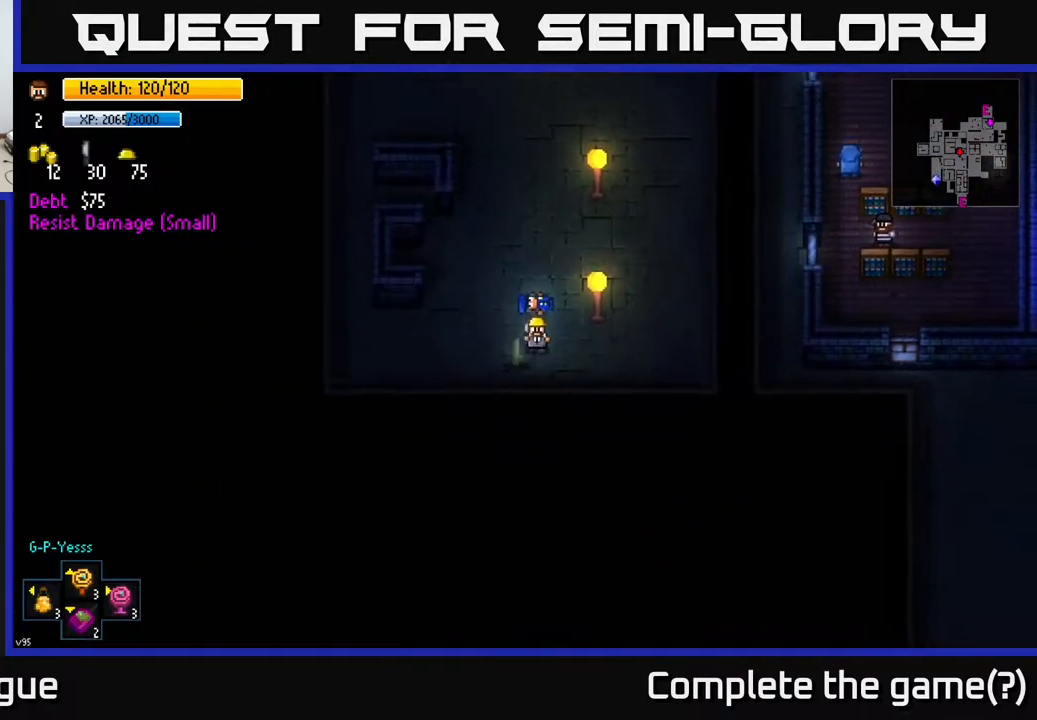
{"buttons": [], "left_stick": "up", "right_stick": "center", "events": [[50, "A", "down"], [83, "left_stick", "up"], [117, "A", "up"]]}
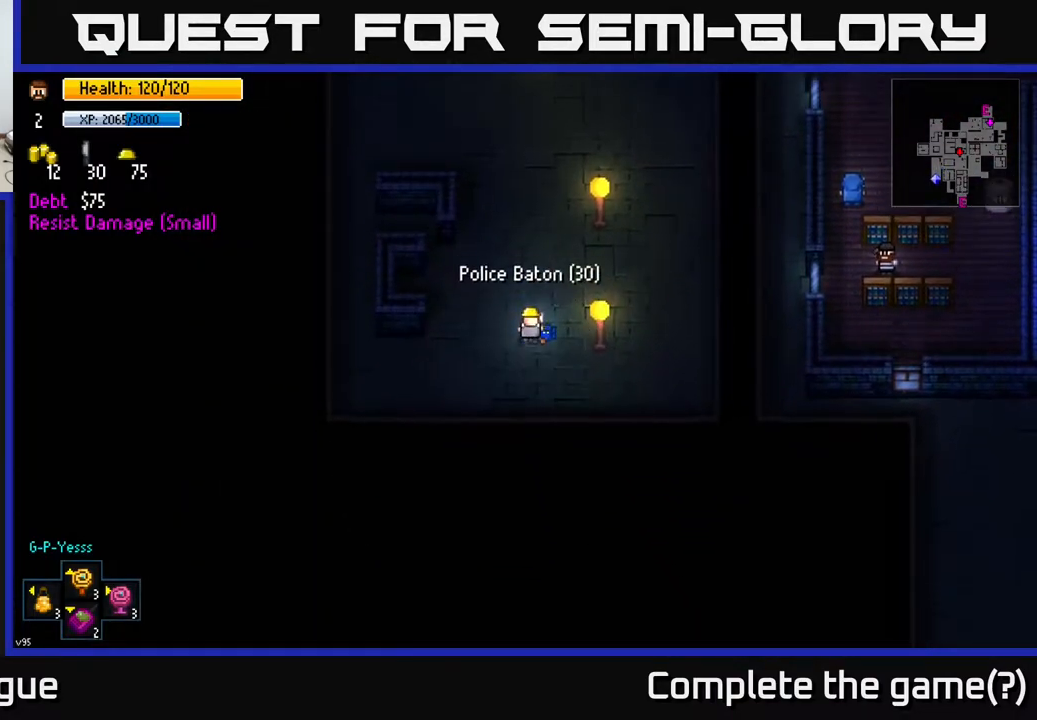
{"buttons": [], "left_stick": "up", "right_stick": "center", "events": []}
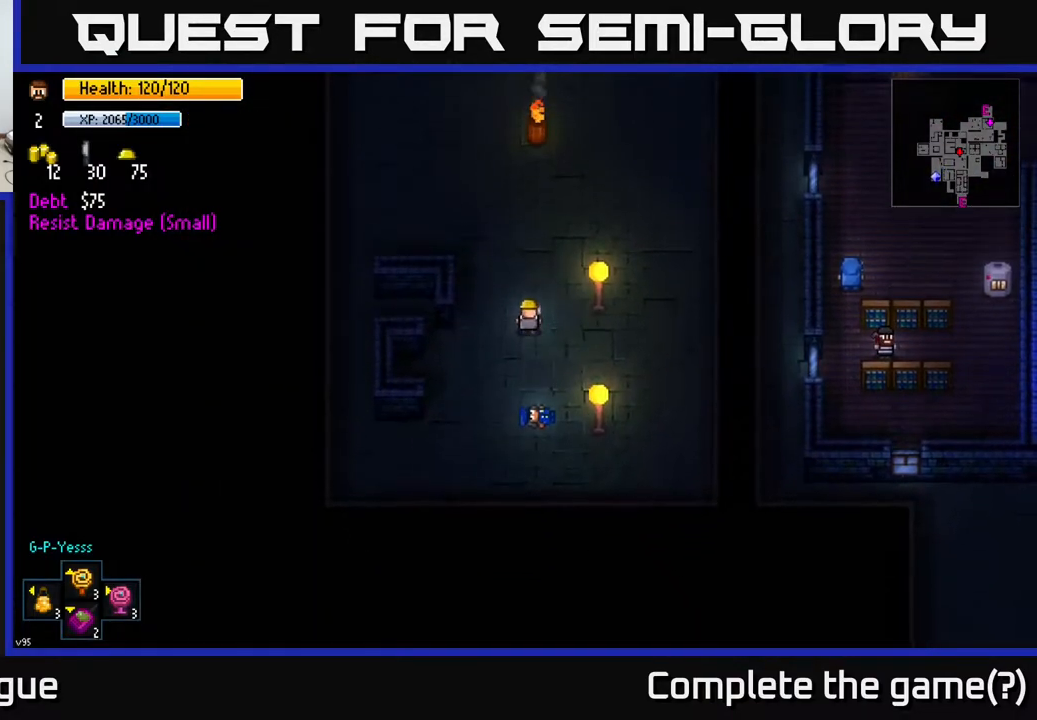
{"buttons": [], "left_stick": "up-right", "right_stick": "center", "events": [[250, "left_stick", "up-right"]]}
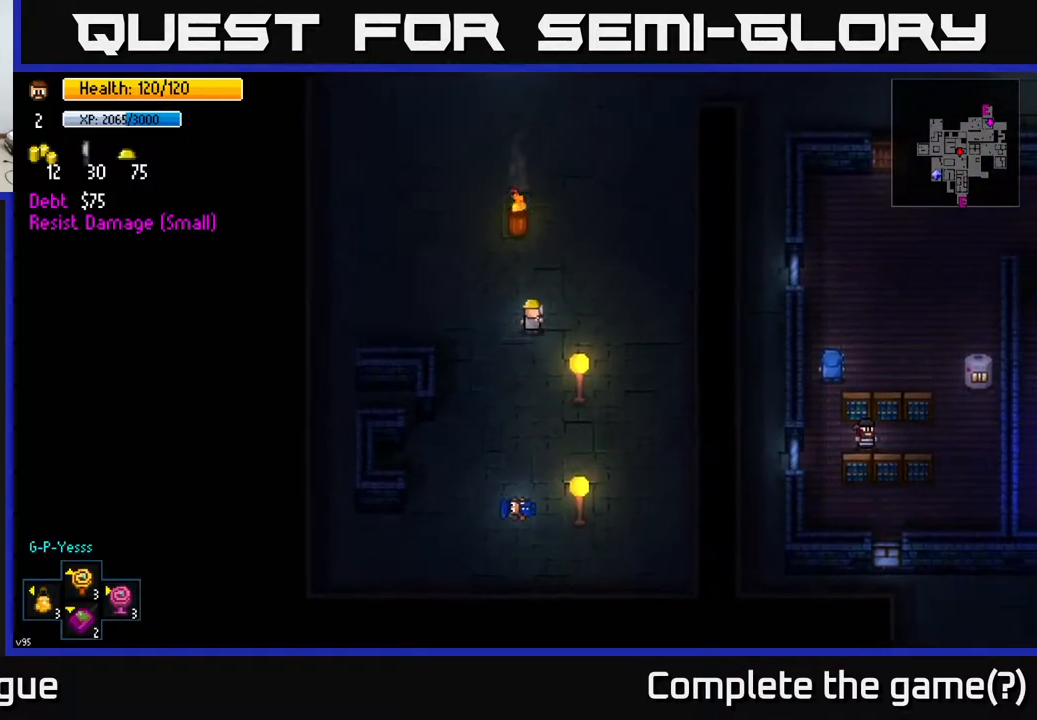
{"buttons": [], "left_stick": "up-right", "right_stick": "center", "events": []}
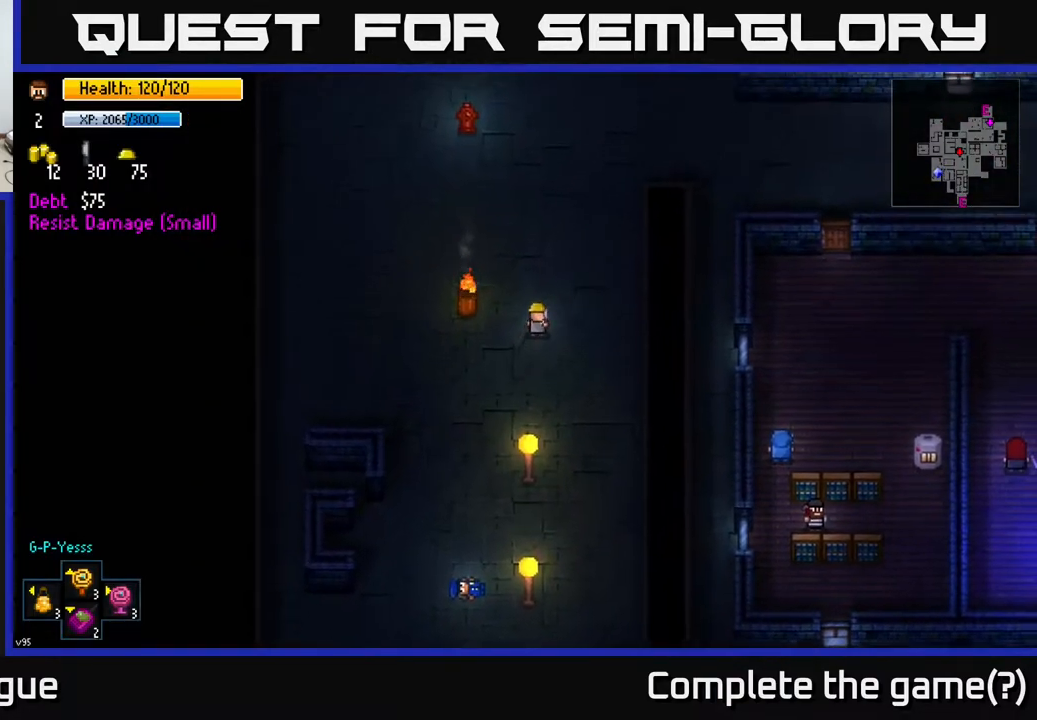
{"buttons": [], "left_stick": "up-right", "right_stick": "center", "events": []}
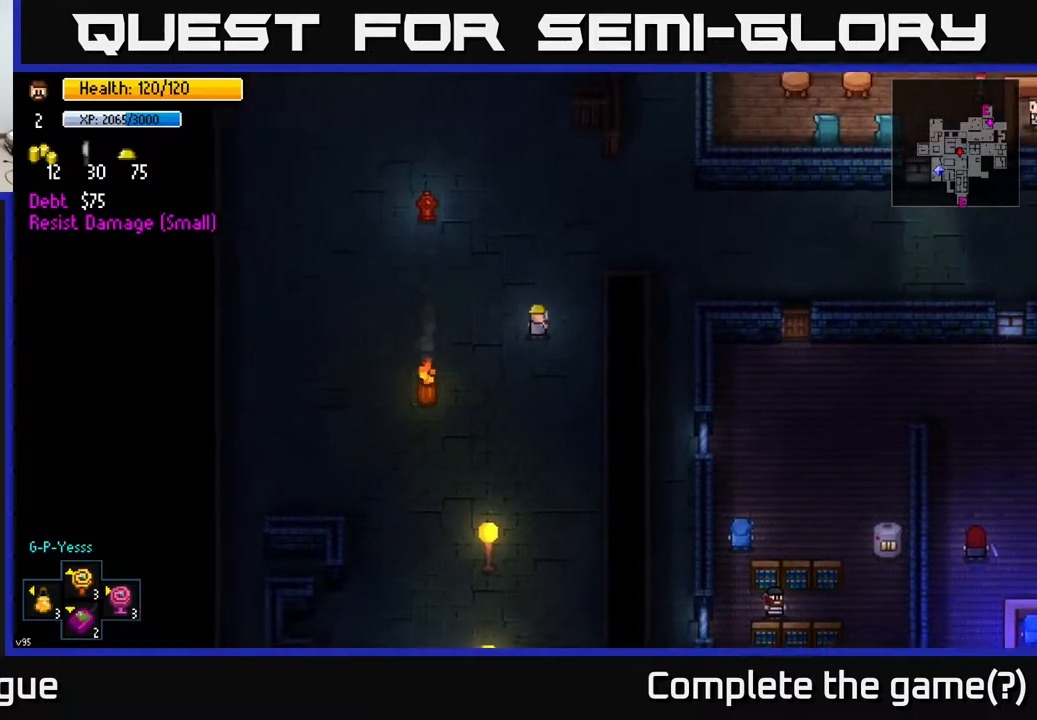
{"buttons": [], "left_stick": "up-right", "right_stick": "center", "events": []}
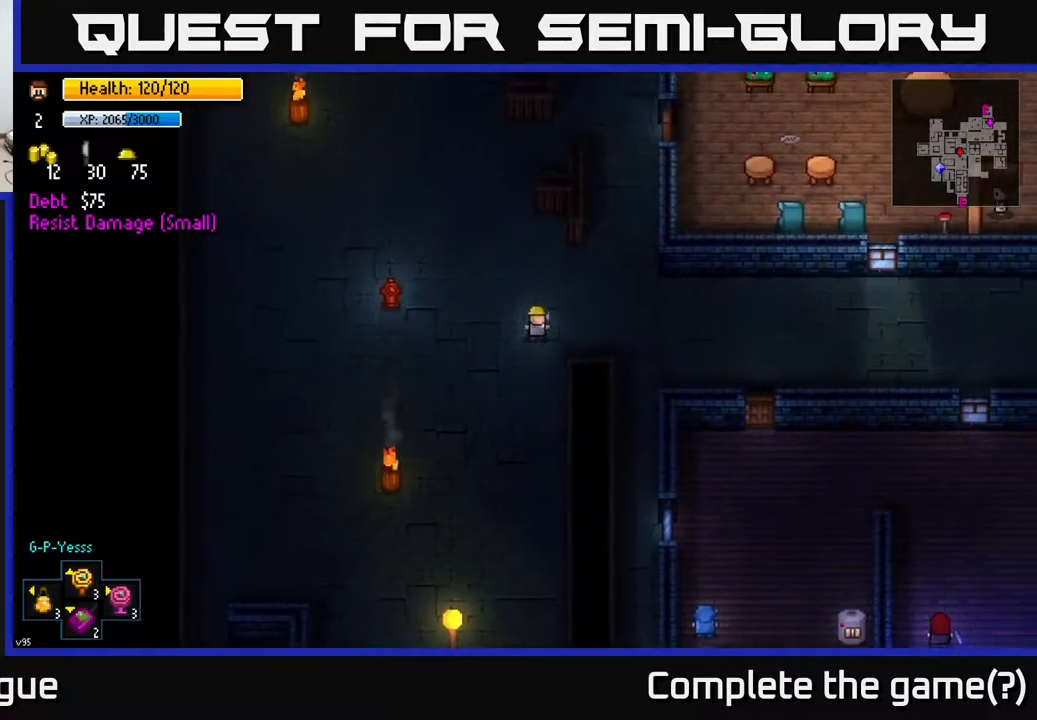
{"buttons": [], "left_stick": "up-right", "right_stick": "up", "events": [[17, "right_stick", "up"]]}
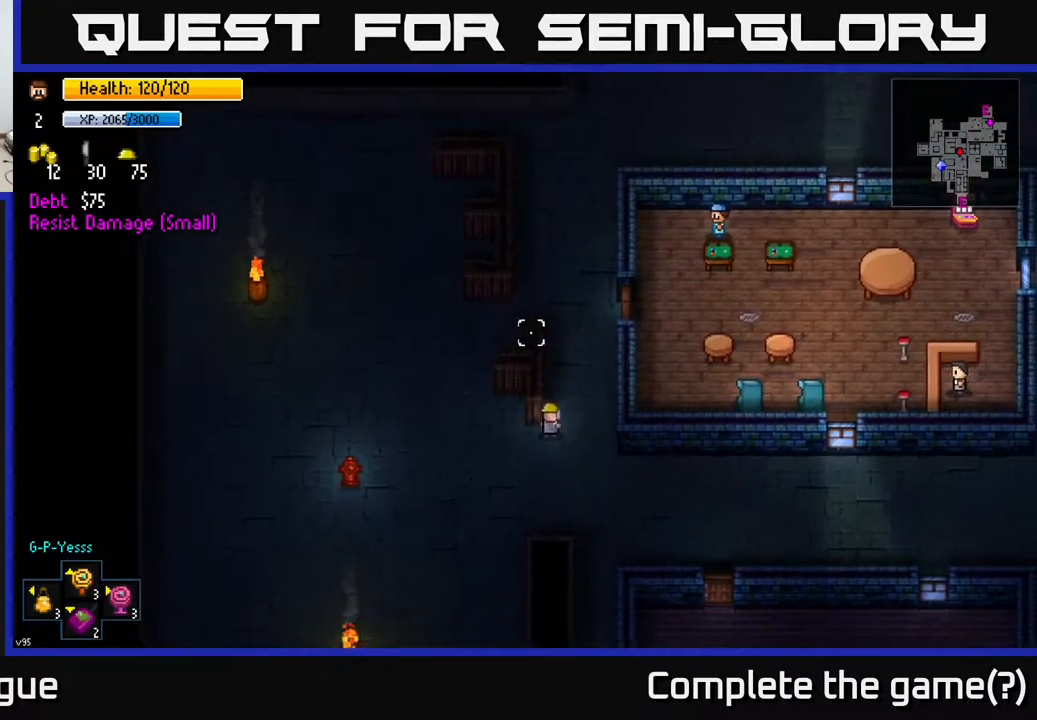
{"buttons": [], "left_stick": "up", "right_stick": "center", "events": [[133, "left_stick", "up"], [283, "right_stick", "center"]]}